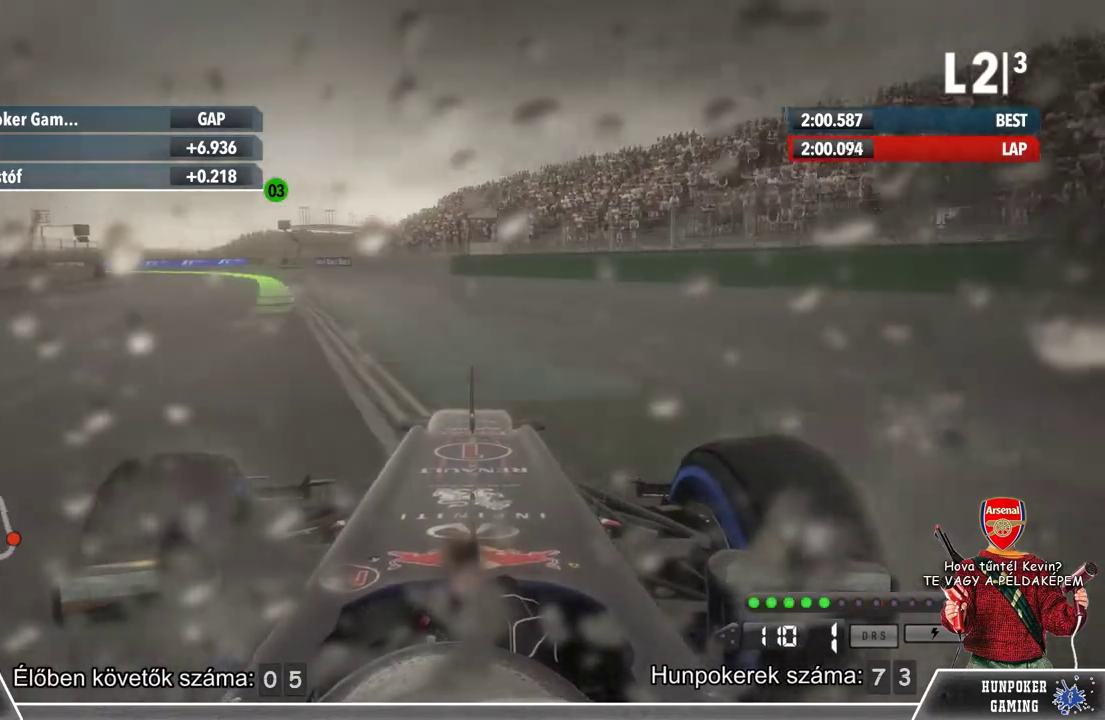
Gameplay with a controller (Xbox layout); each line is a JSON object with the inputs held at the frame after it. "events" lists button and stick changes between this image and that frame as [ms after this image, input, new state], when the widget could be followed in between.
{"buttons": ["R2"], "left_stick": "center", "right_stick": "center", "events": [[333, "left_stick", "center"]]}
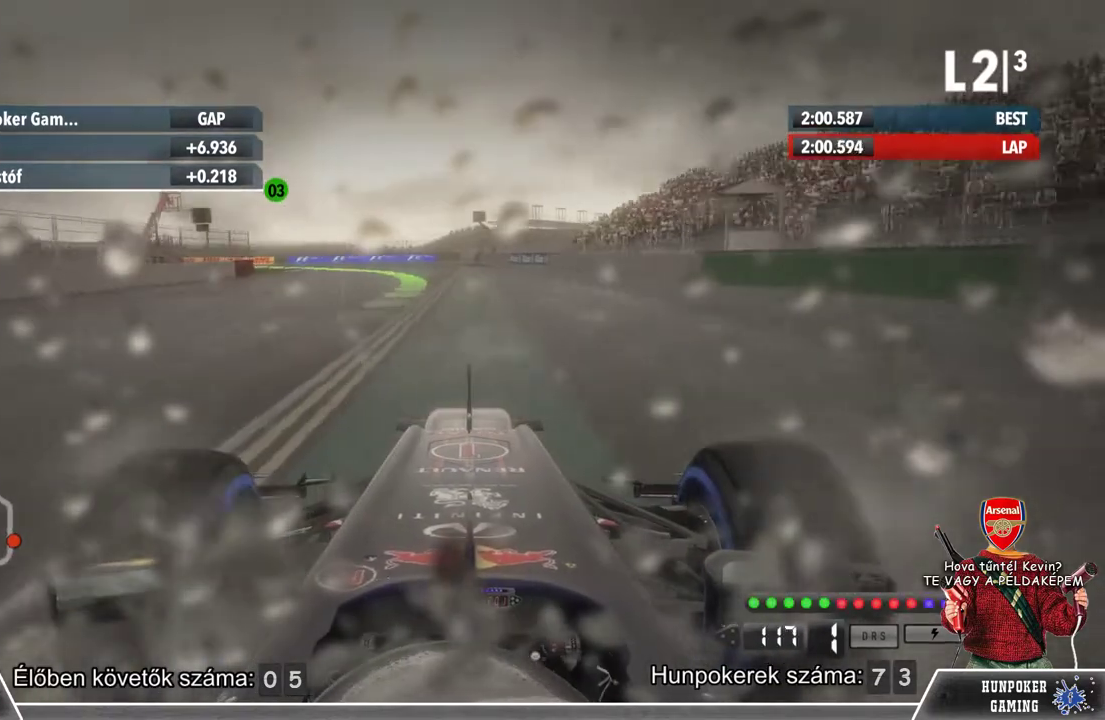
{"buttons": ["R2"], "left_stick": "center", "right_stick": "center", "events": []}
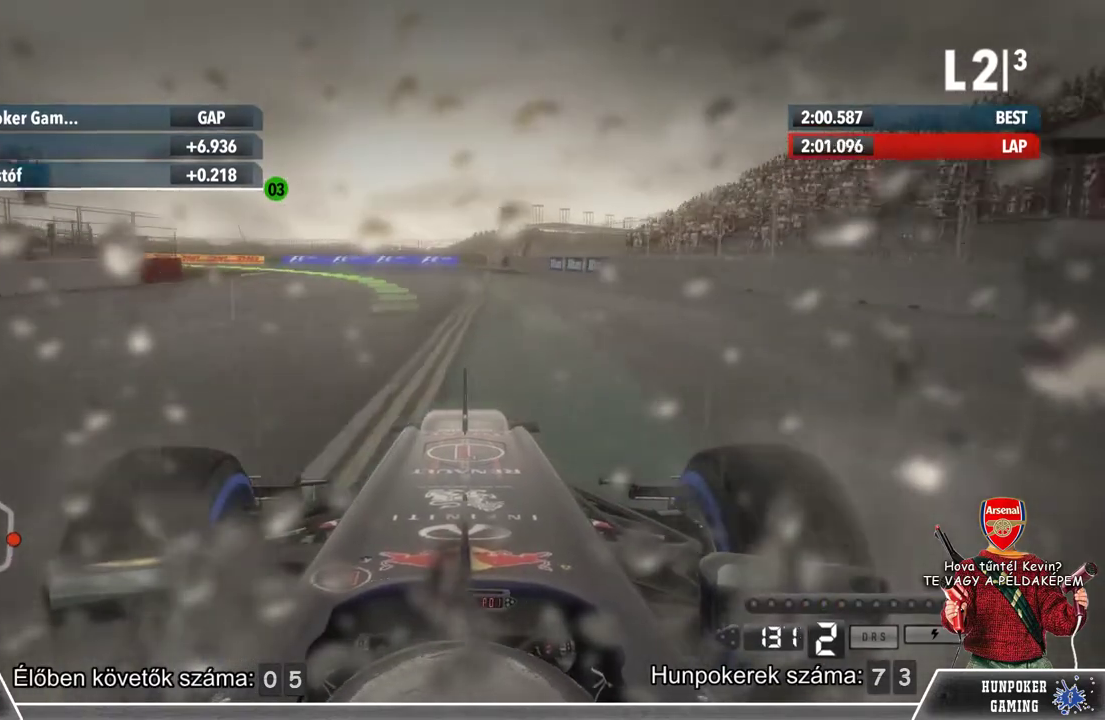
{"buttons": ["R2"], "left_stick": "left", "right_stick": "center", "events": [[267, "left_stick", "left"]]}
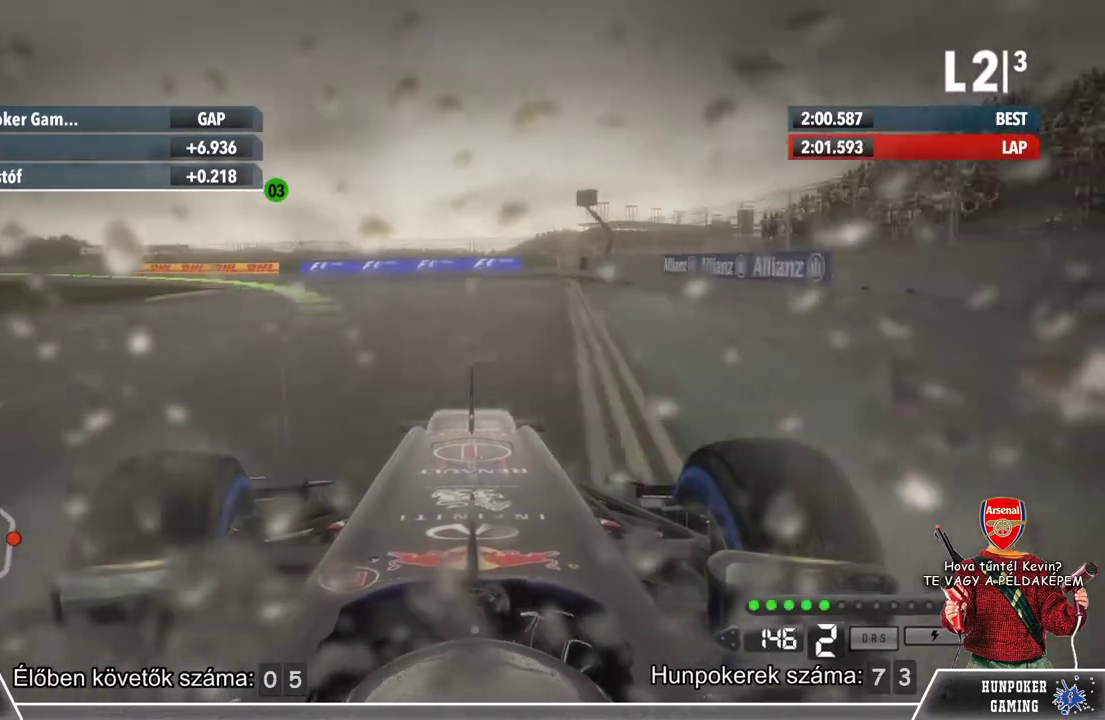
{"buttons": [], "left_stick": "left", "right_stick": "center", "events": [[400, "R2", "up"]]}
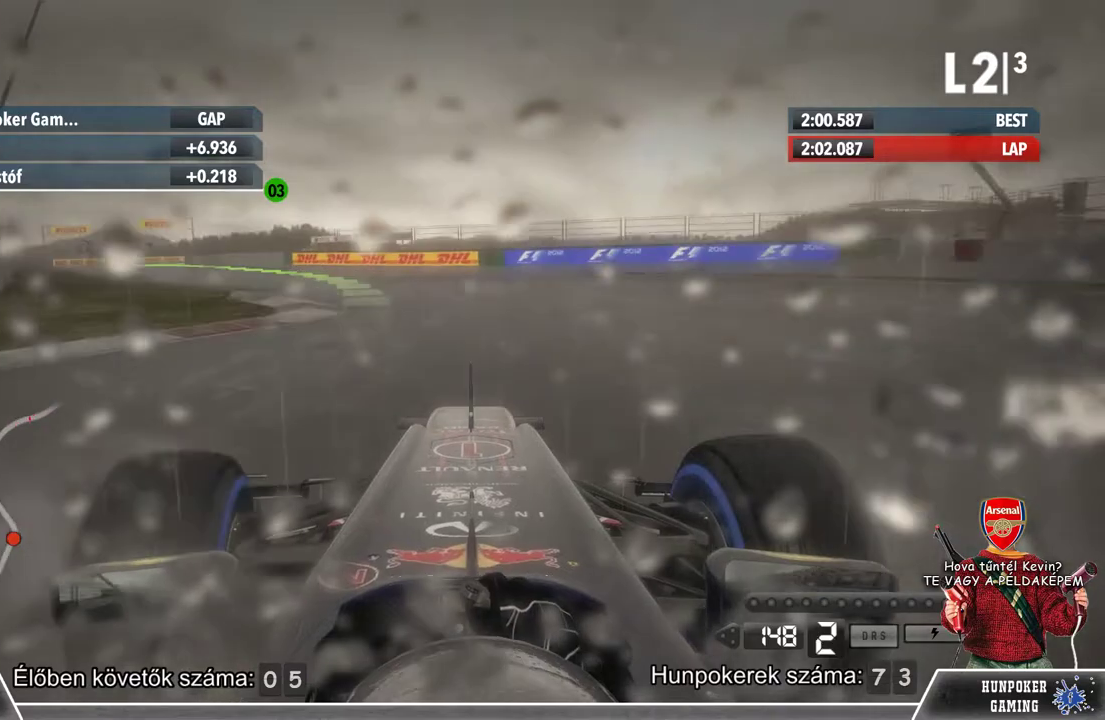
{"buttons": ["R2"], "left_stick": "left", "right_stick": "center", "events": [[167, "R2", "down"]]}
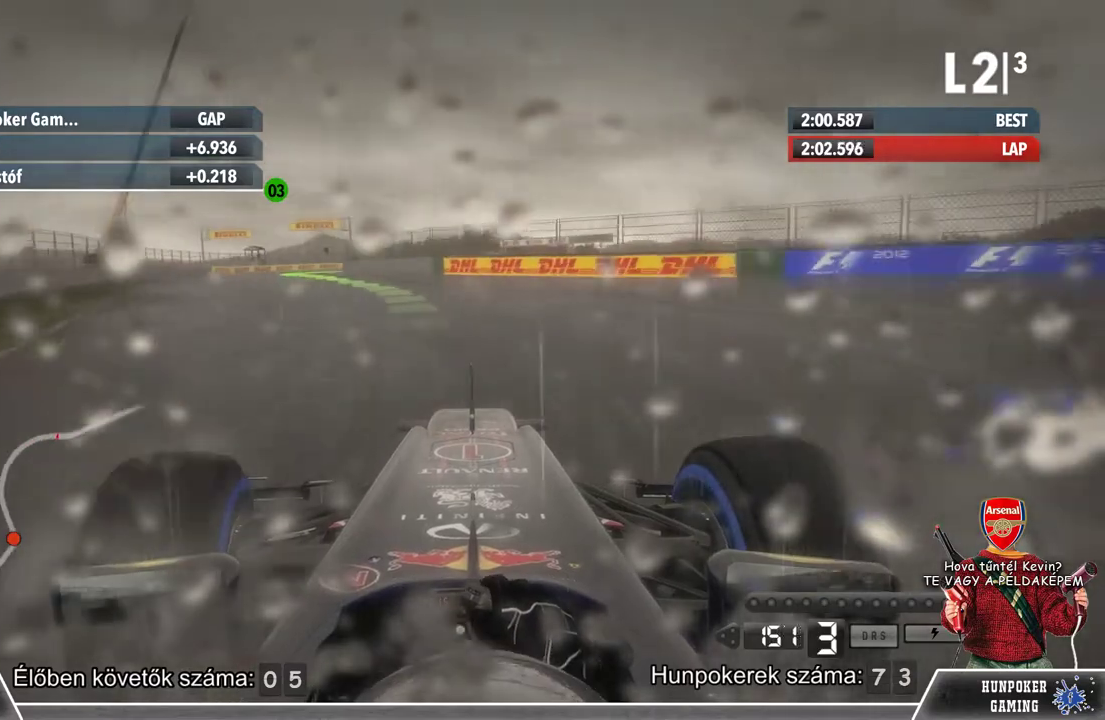
{"buttons": ["R2"], "left_stick": "center", "right_stick": "center", "events": [[67, "left_stick", "center"], [167, "left_stick", "left"], [467, "left_stick", "center"]]}
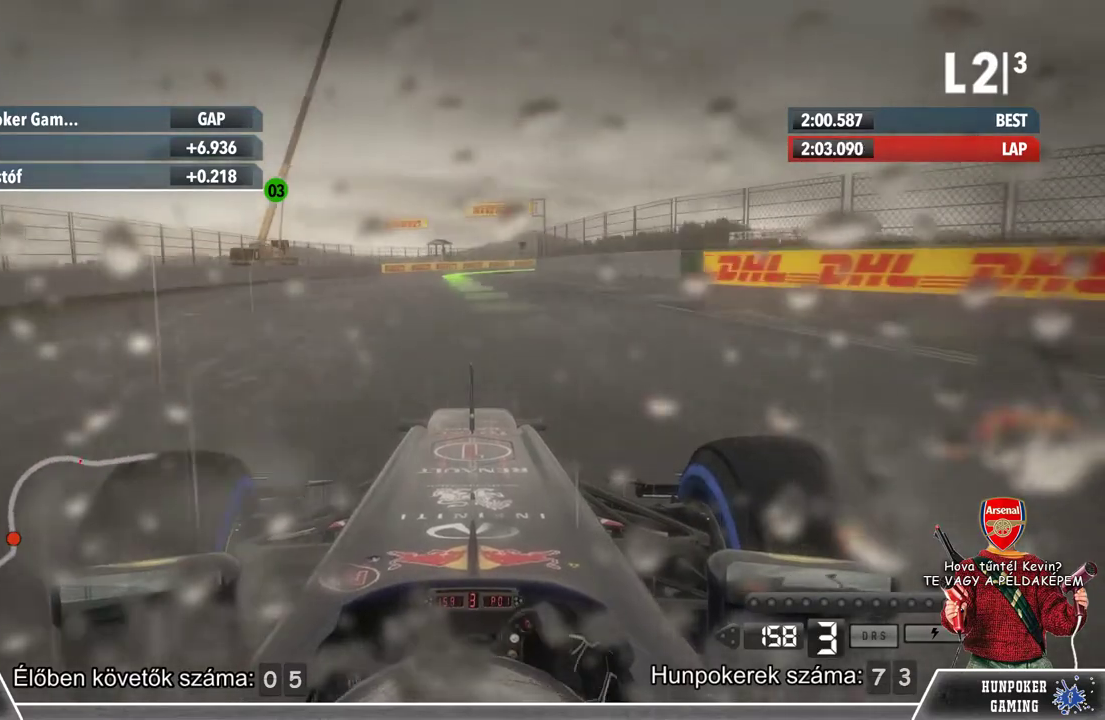
{"buttons": ["R2"], "left_stick": "center", "right_stick": "center", "events": []}
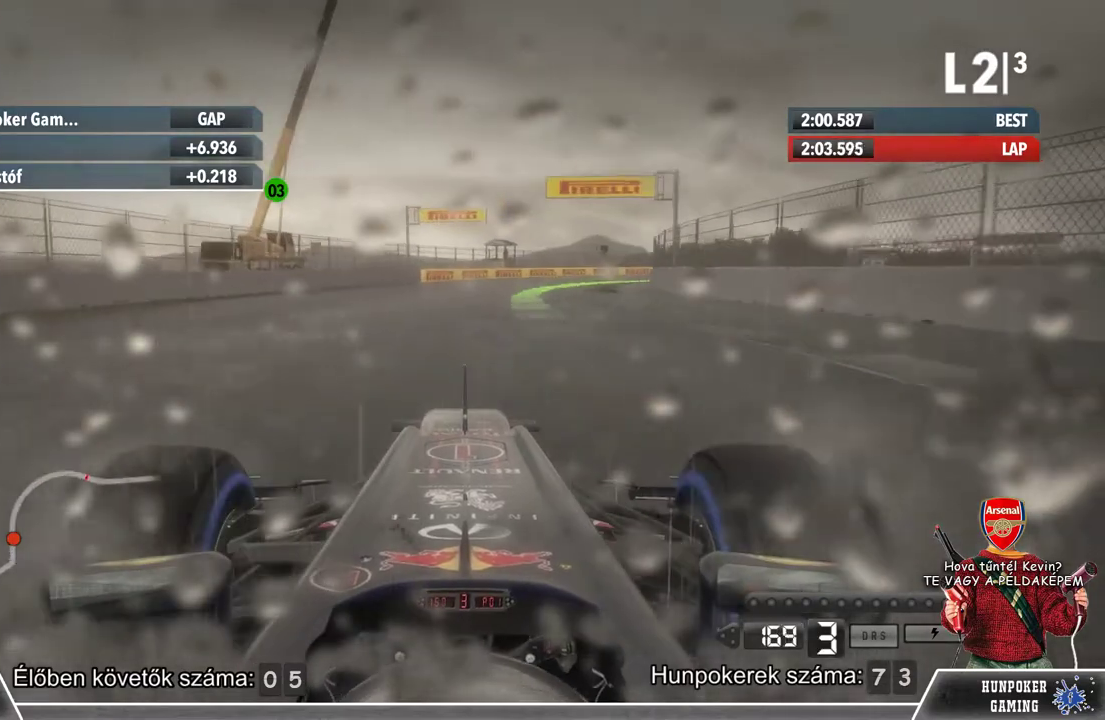
{"buttons": ["R2"], "left_stick": "center", "right_stick": "center", "events": [[67, "left_stick", "right"], [333, "left_stick", "center"]]}
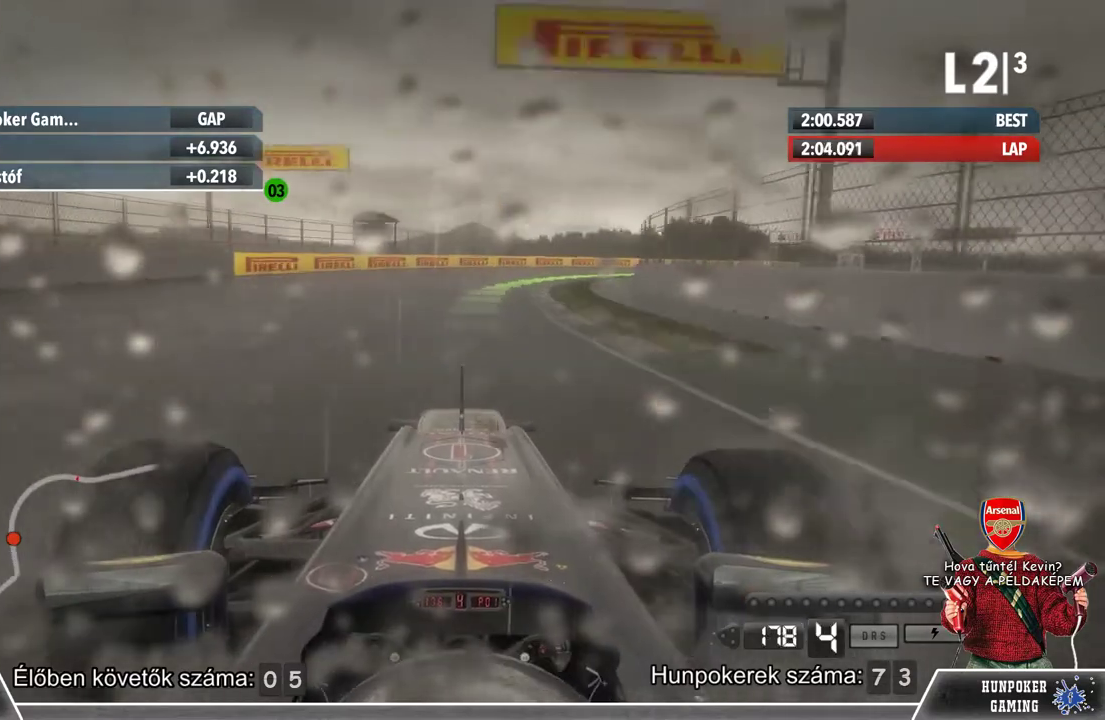
{"buttons": ["R2"], "left_stick": "center", "right_stick": "center", "events": [[100, "left_stick", "right"], [467, "left_stick", "center"]]}
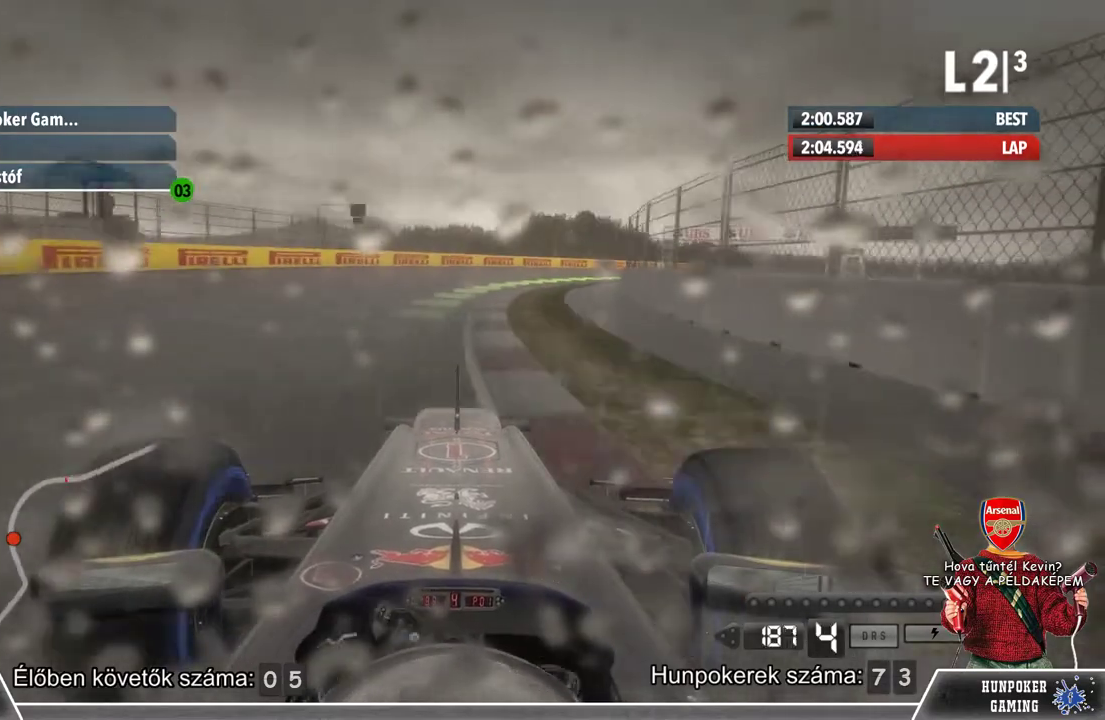
{"buttons": ["R2"], "left_stick": "right", "right_stick": "center", "events": [[100, "left_stick", "right"]]}
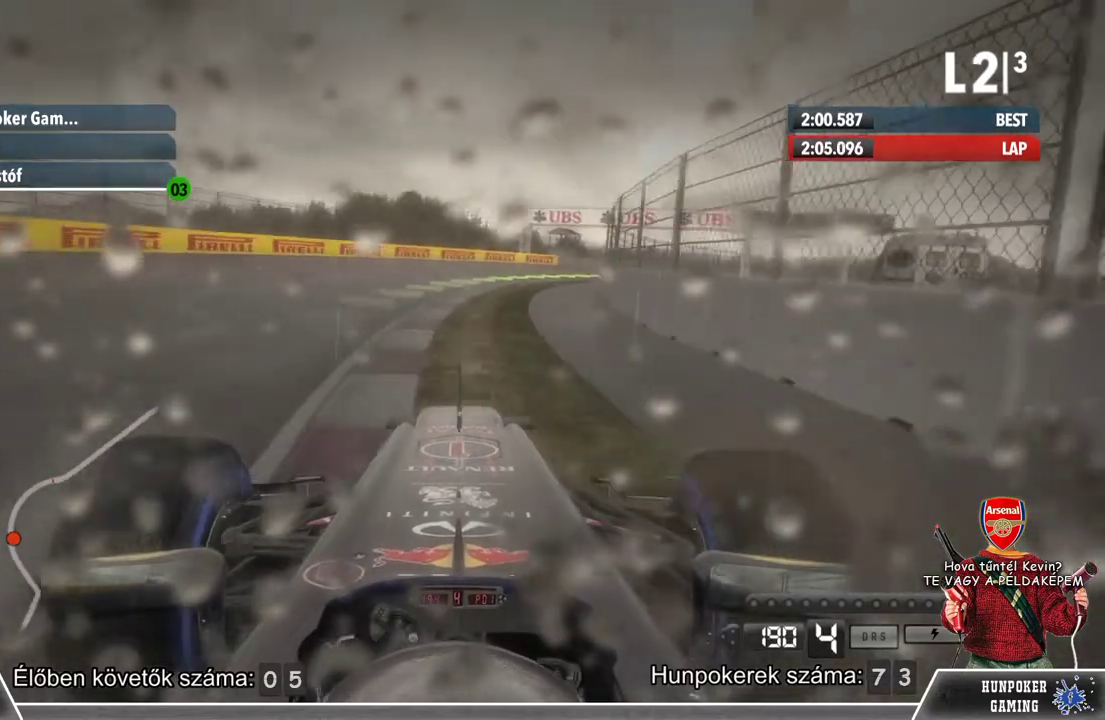
{"buttons": ["R2"], "left_stick": "right", "right_stick": "center", "events": []}
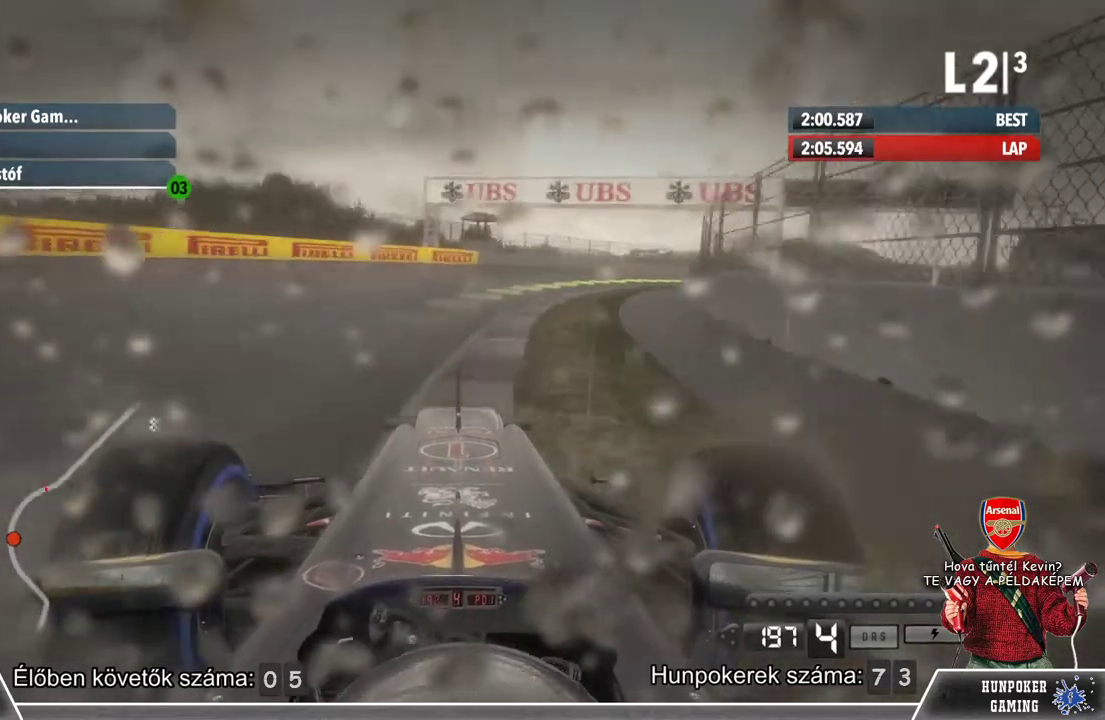
{"buttons": [], "left_stick": "right", "right_stick": "center", "events": [[133, "R2", "up"]]}
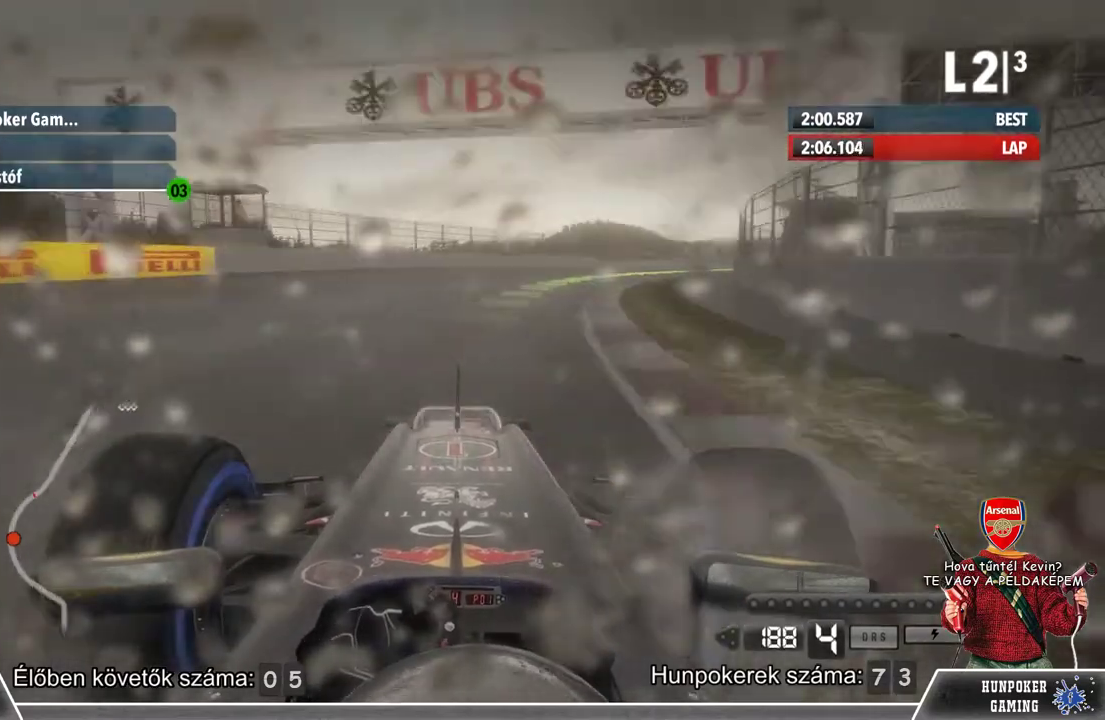
{"buttons": ["R2"], "left_stick": "right", "right_stick": "center", "events": [[33, "R2", "down"]]}
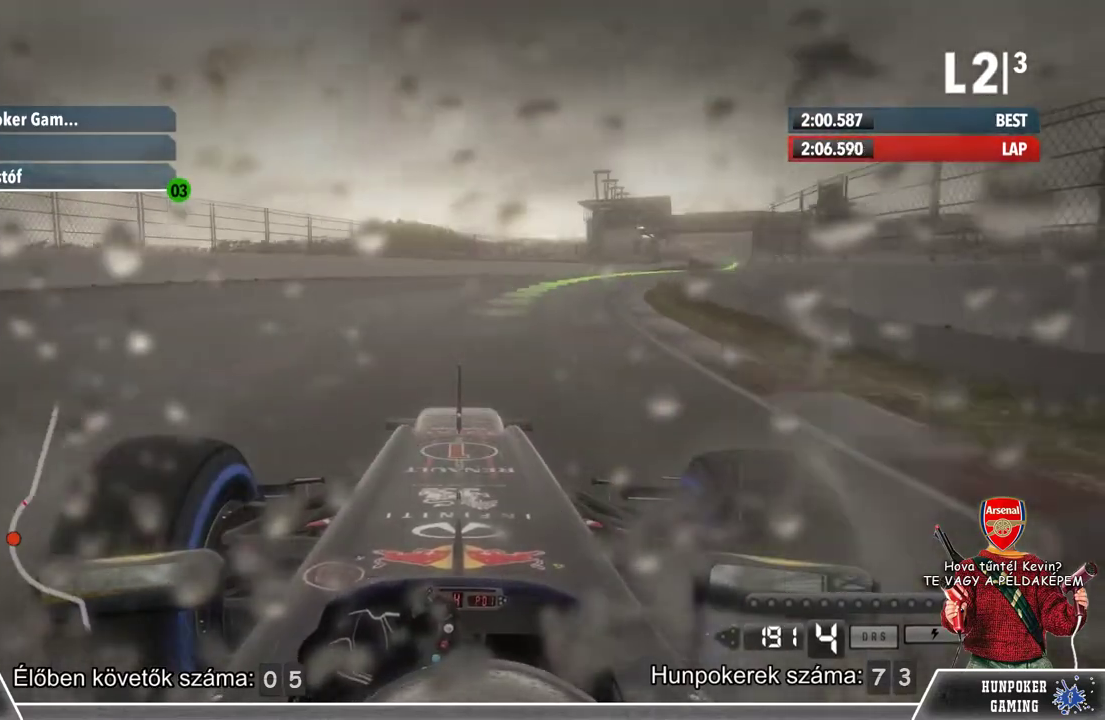
{"buttons": ["R2"], "left_stick": "right", "right_stick": "center", "events": []}
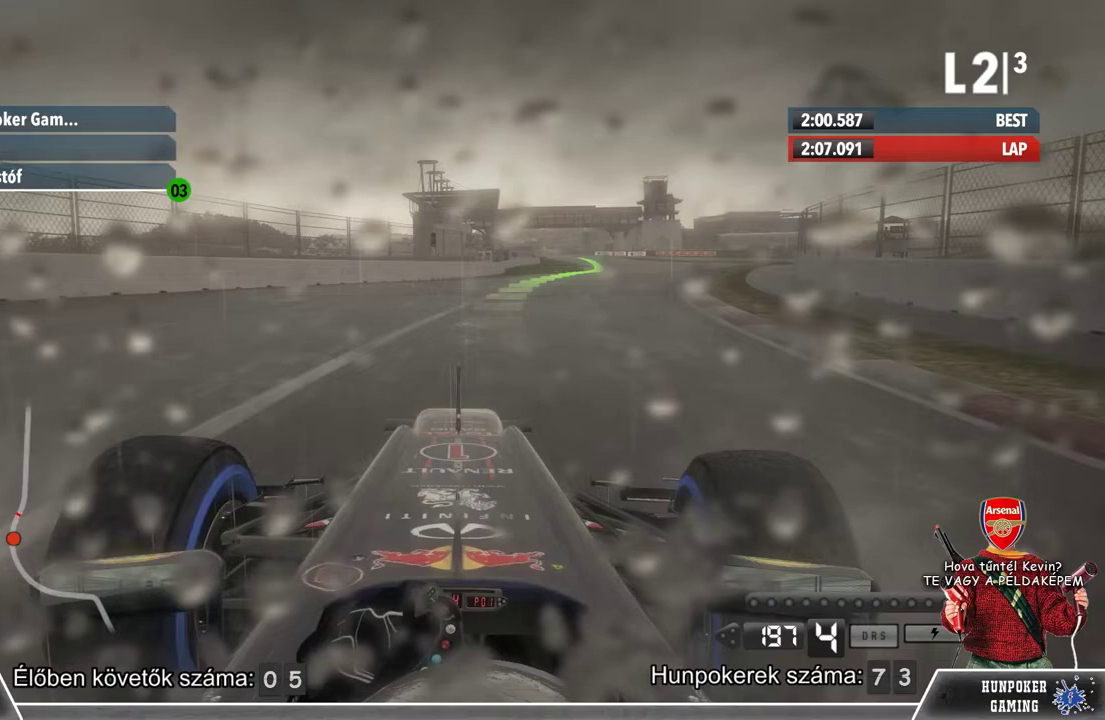
{"buttons": ["R2"], "left_stick": "center", "right_stick": "center", "events": [[300, "left_stick", "center"]]}
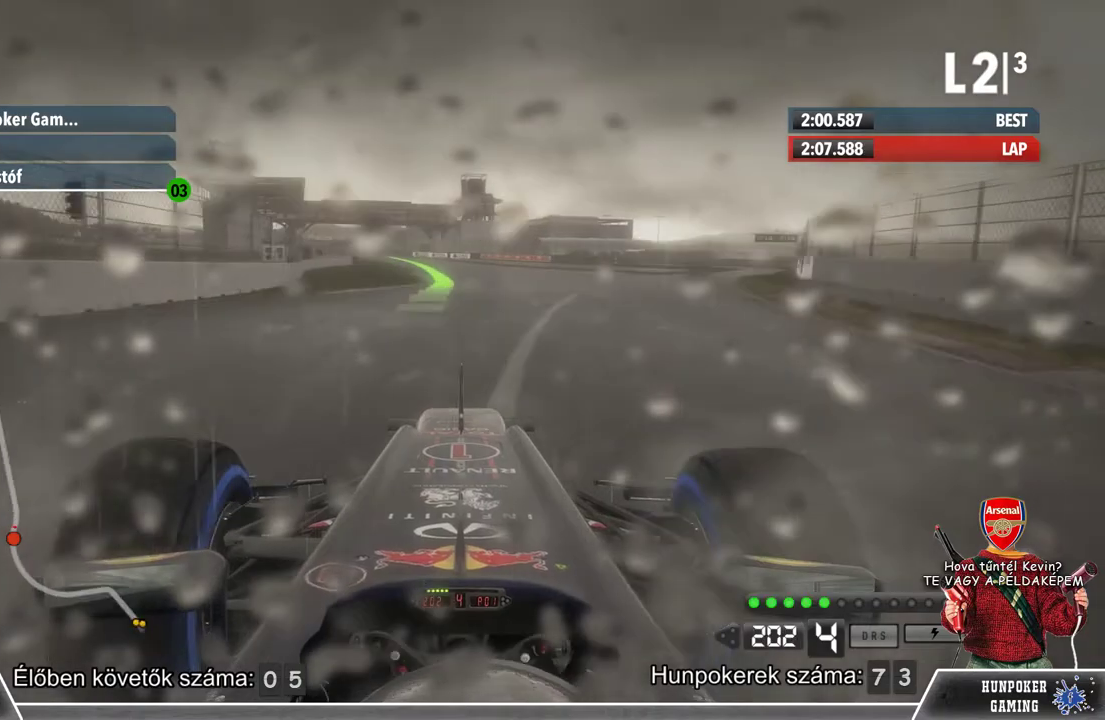
{"buttons": ["R2"], "left_stick": "center", "right_stick": "center", "events": []}
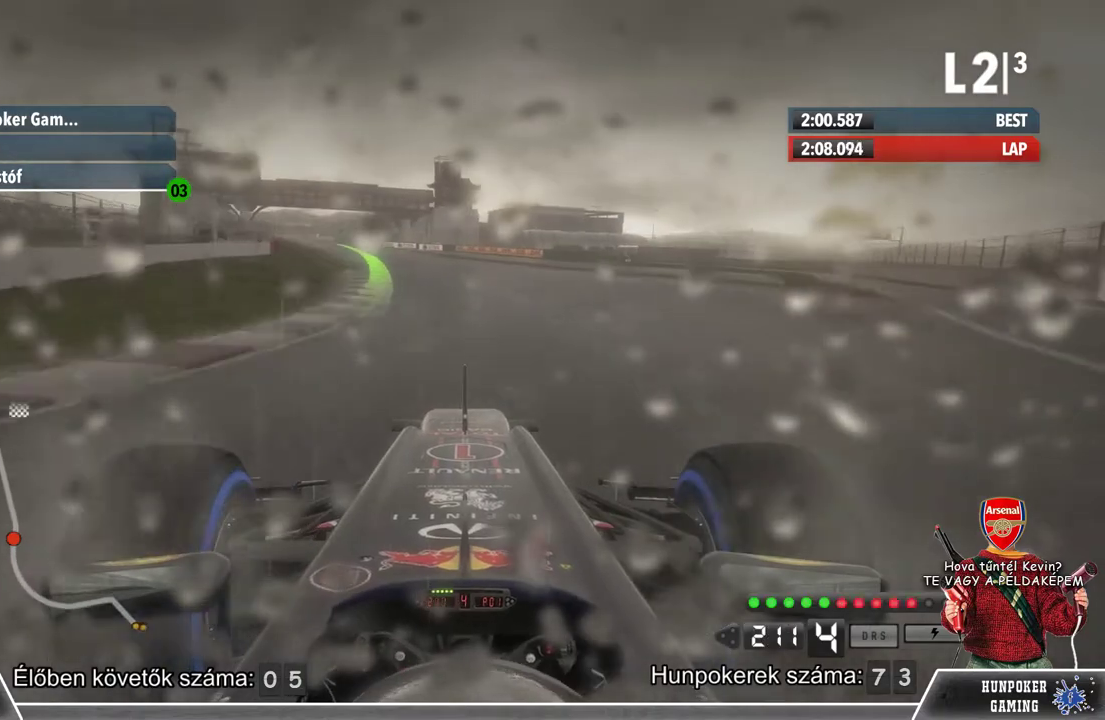
{"buttons": ["R2"], "left_stick": "center", "right_stick": "center", "events": [[33, "left_stick", "left"], [467, "left_stick", "center"]]}
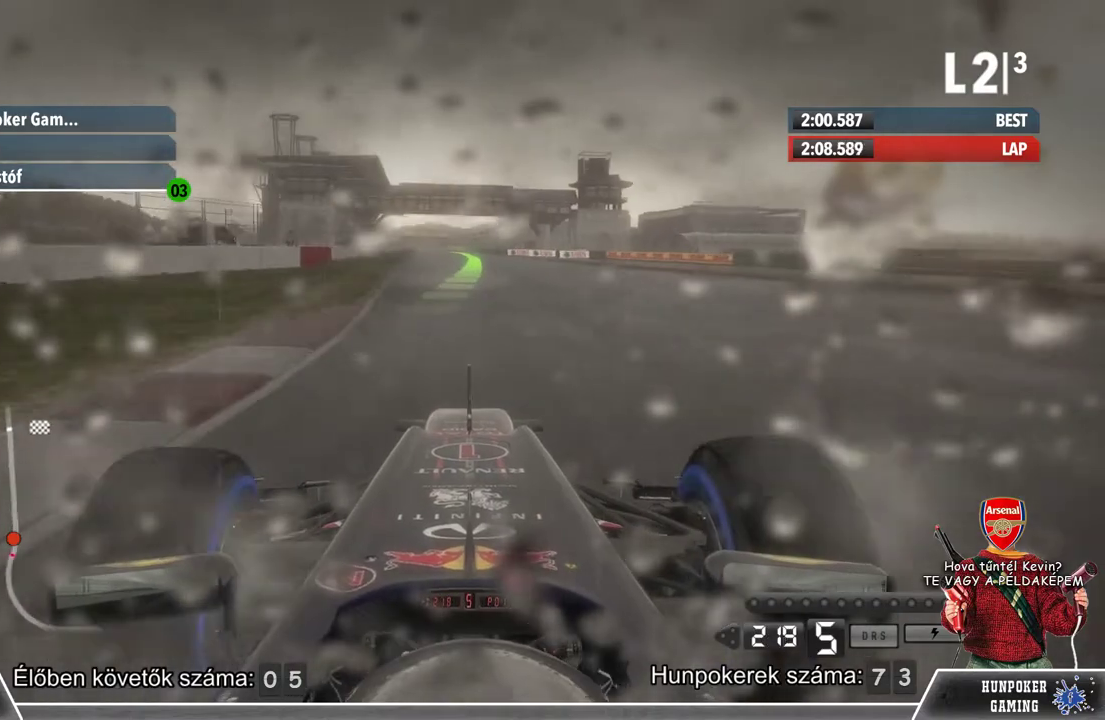
{"buttons": ["R2"], "left_stick": "center", "right_stick": "center", "events": []}
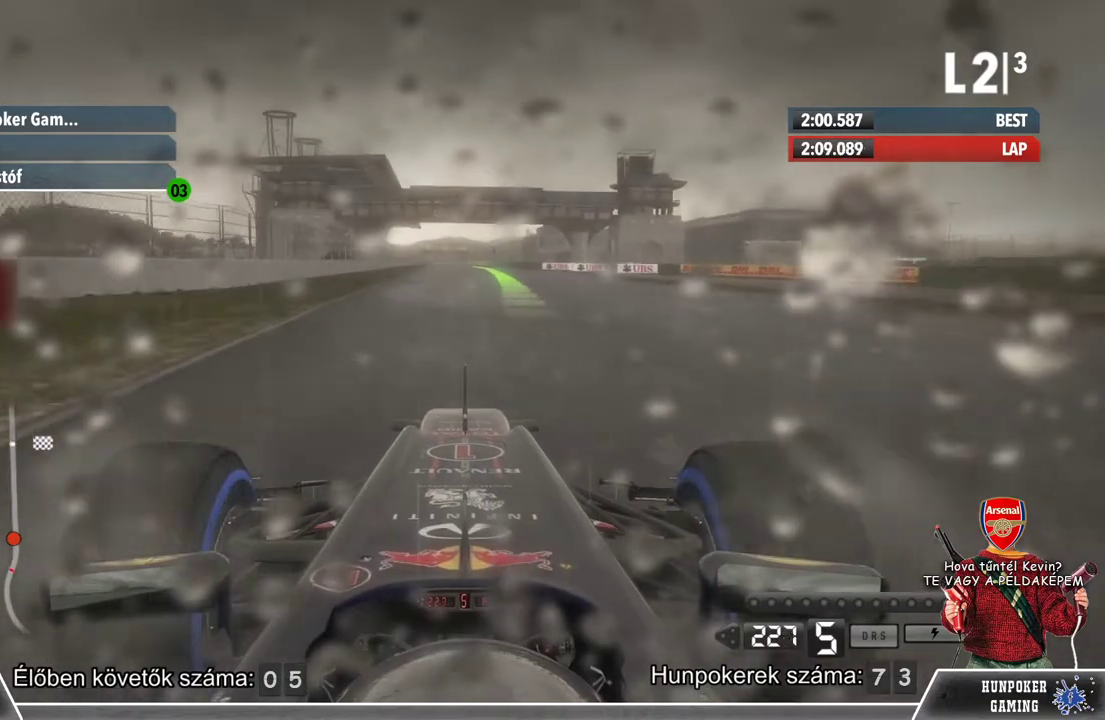
{"buttons": ["R2"], "left_stick": "center", "right_stick": "center", "events": [[167, "left_stick", "right"], [300, "left_stick", "center"]]}
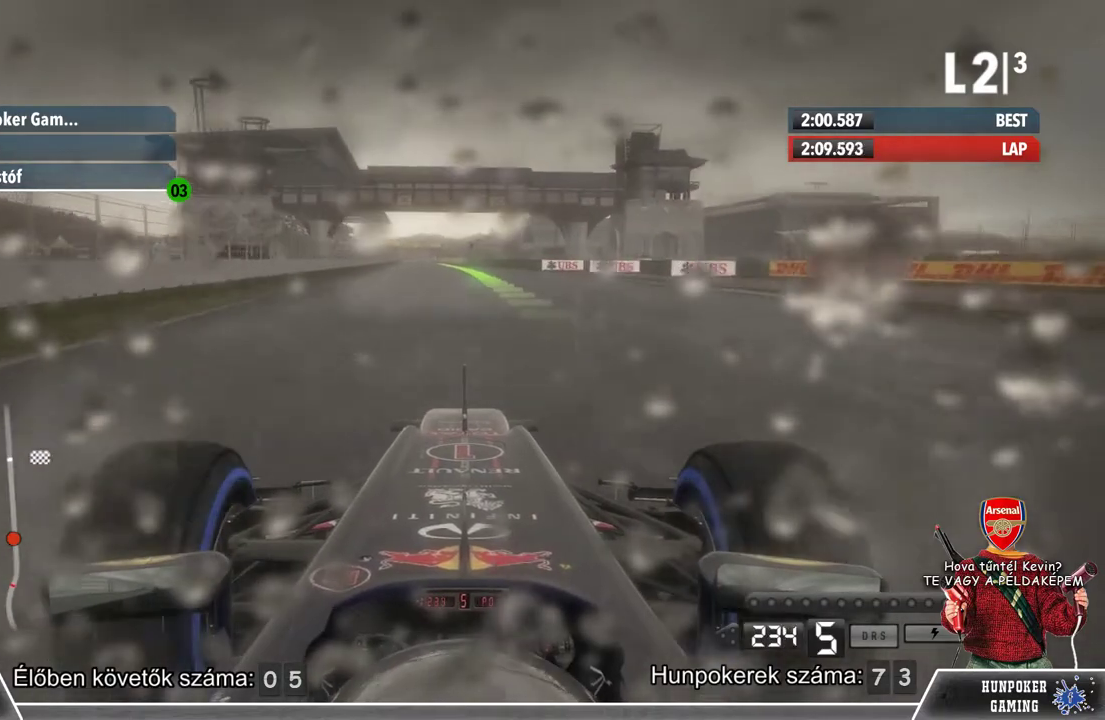
{"buttons": ["R2"], "left_stick": "center", "right_stick": "center", "events": []}
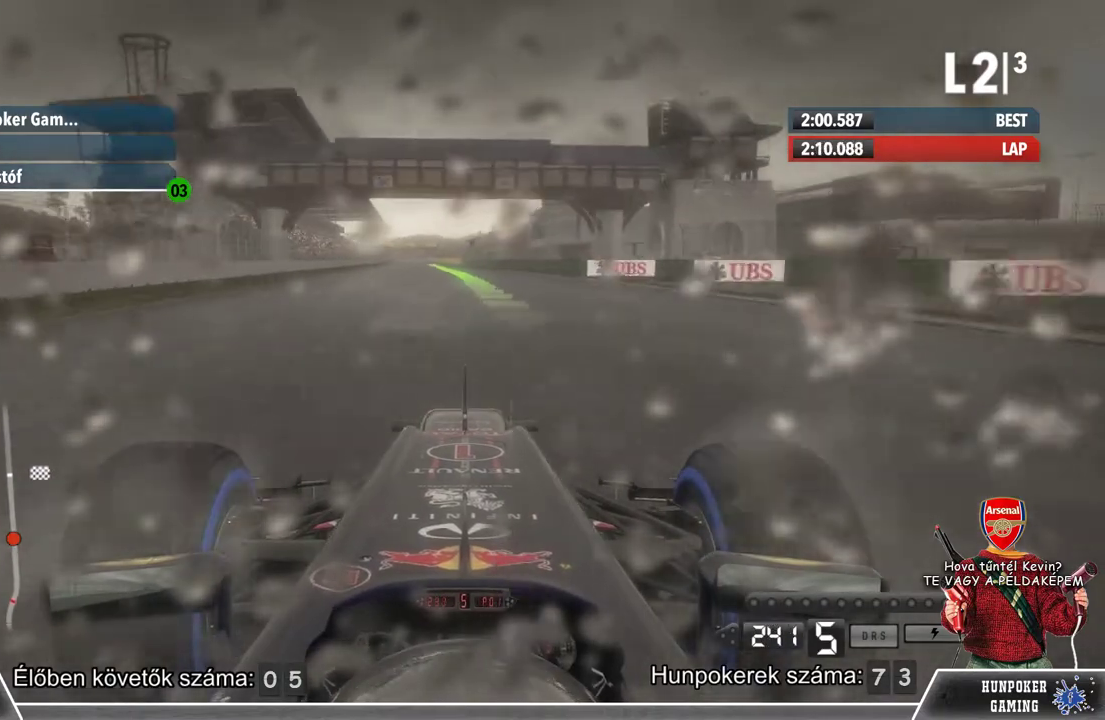
{"buttons": ["R2"], "left_stick": "center", "right_stick": "center", "events": [[200, "left_stick", "left"], [367, "left_stick", "center"]]}
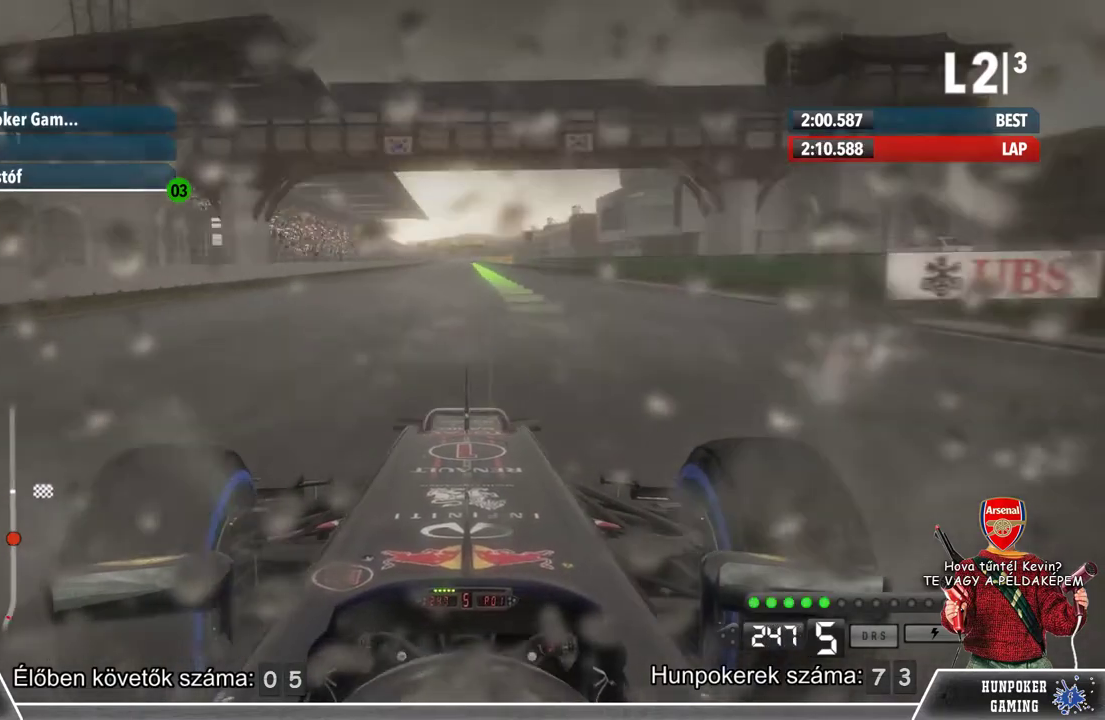
{"buttons": ["R2"], "left_stick": "center", "right_stick": "center", "events": []}
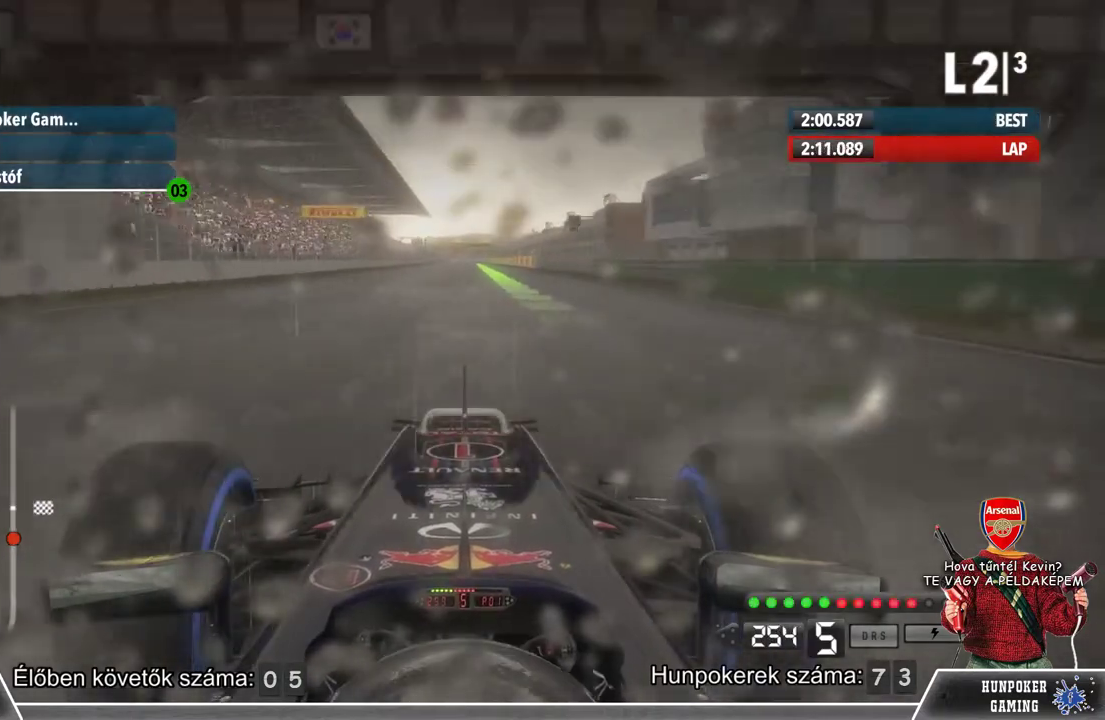
{"buttons": ["R2"], "left_stick": "center", "right_stick": "center", "events": []}
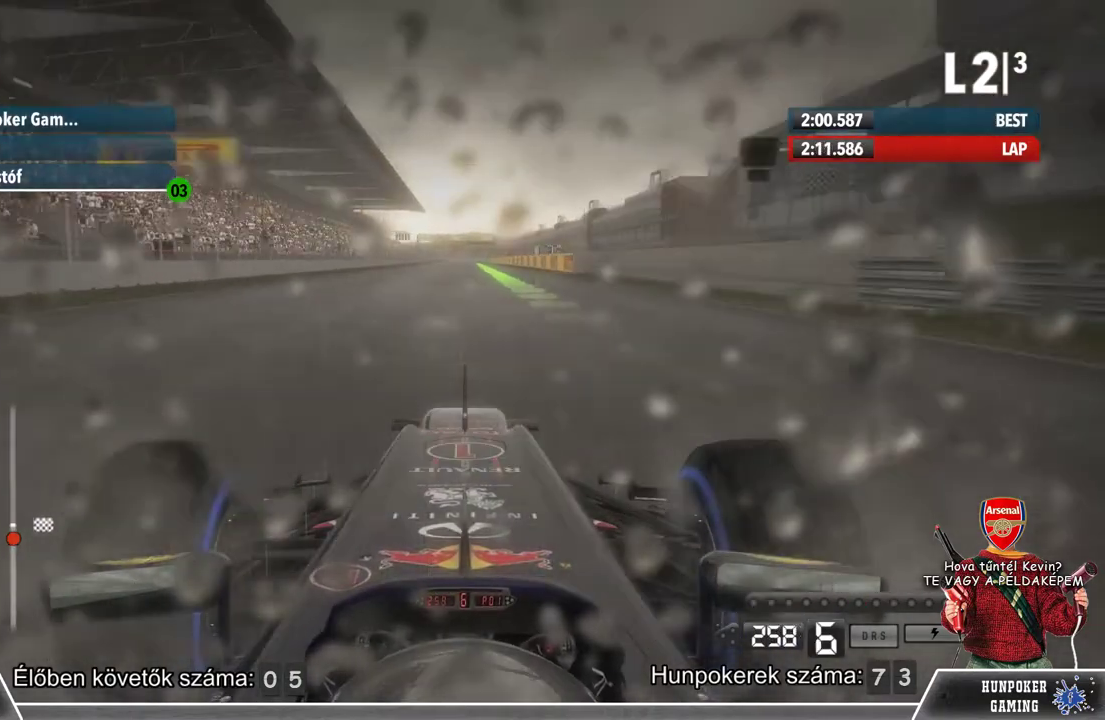
{"buttons": ["R2"], "left_stick": "center", "right_stick": "center", "events": []}
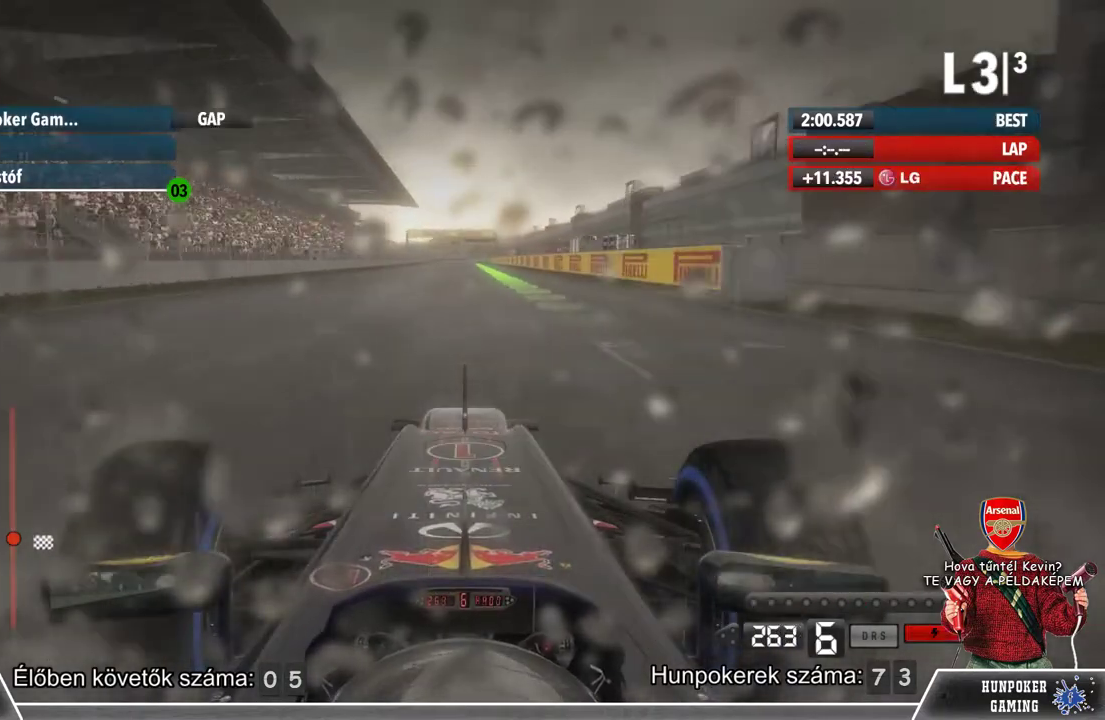
{"buttons": ["R2"], "left_stick": "center", "right_stick": "center", "events": [[67, "left_stick", "right"], [233, "left_stick", "center"]]}
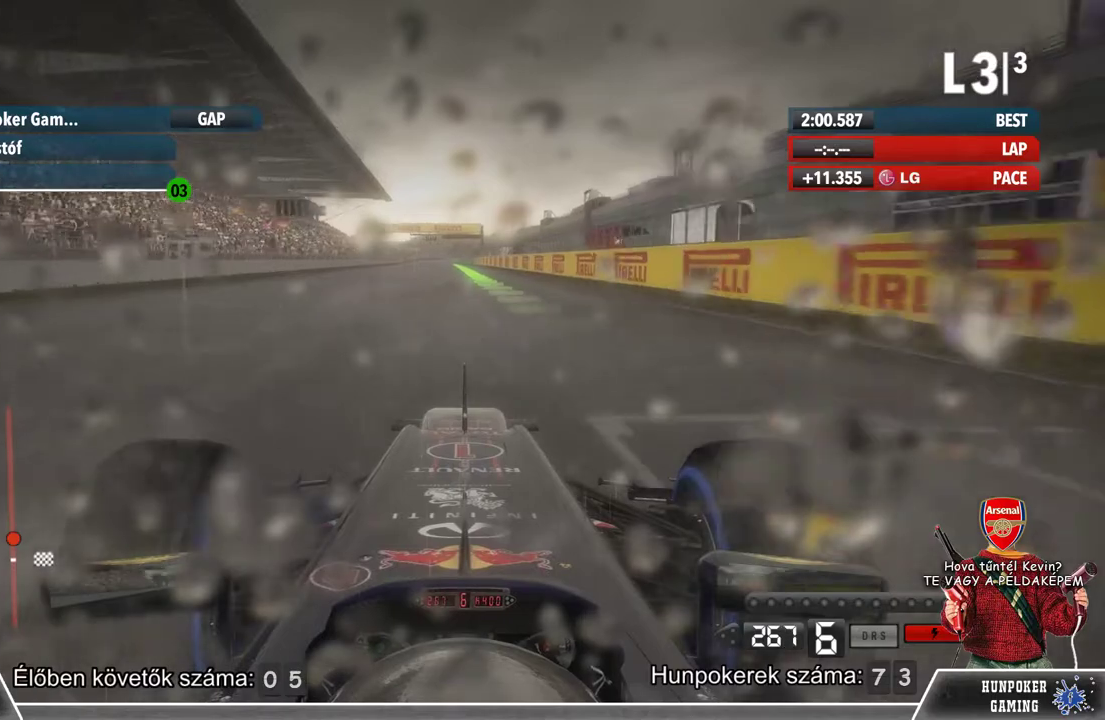
{"buttons": ["R2"], "left_stick": "center", "right_stick": "center", "events": []}
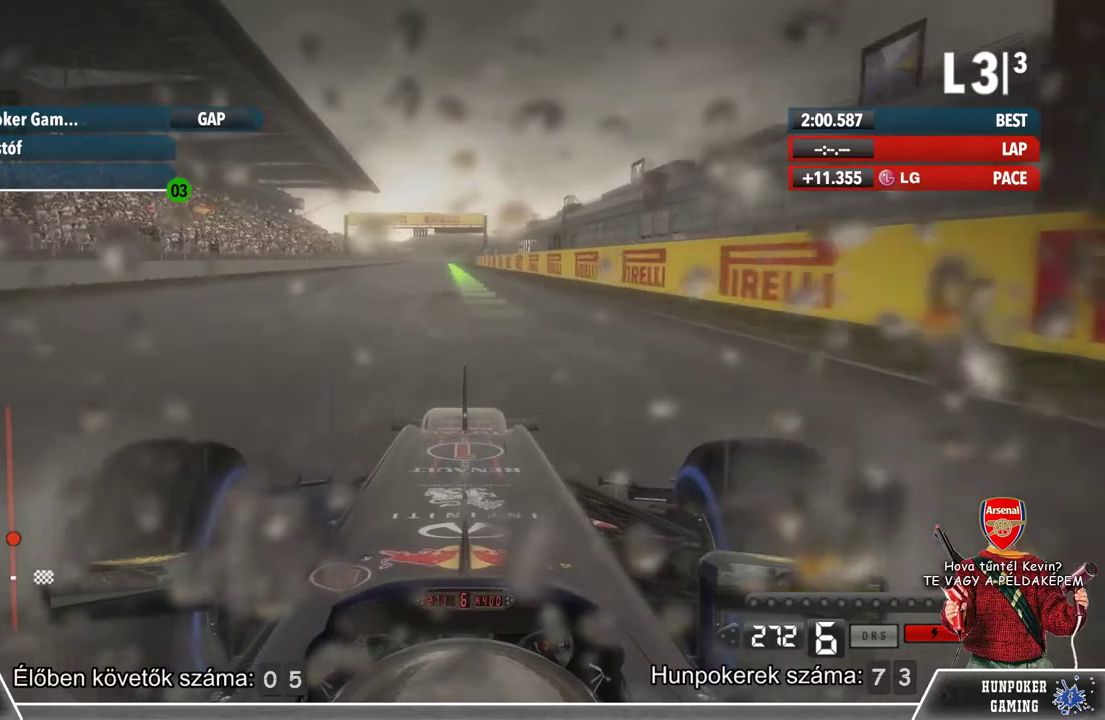
{"buttons": ["R2"], "left_stick": "center", "right_stick": "center", "events": [[200, "left_stick", "left"], [300, "left_stick", "center"]]}
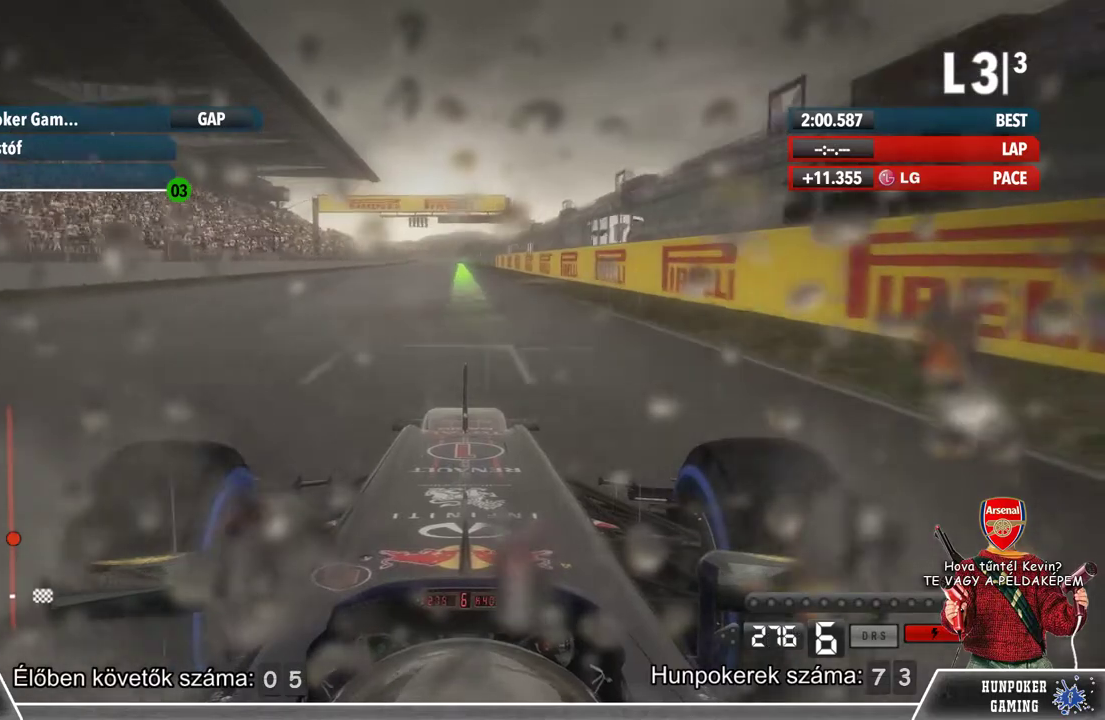
{"buttons": ["R2"], "left_stick": "center", "right_stick": "center", "events": []}
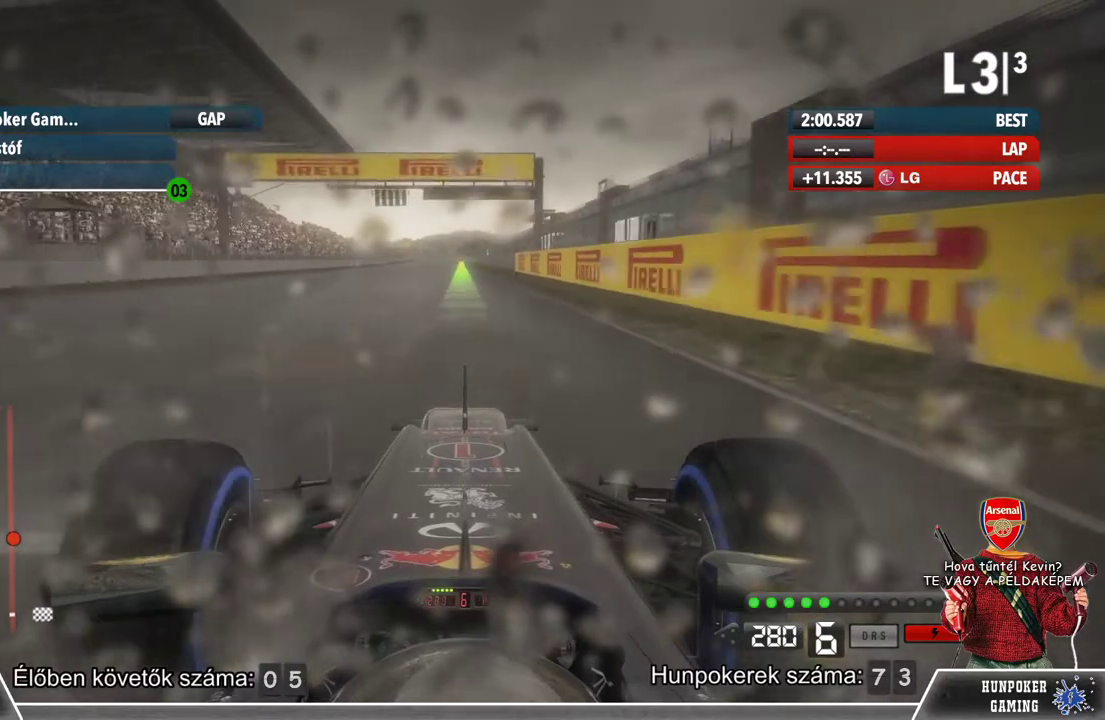
{"buttons": ["R2"], "left_stick": "center", "right_stick": "center", "events": []}
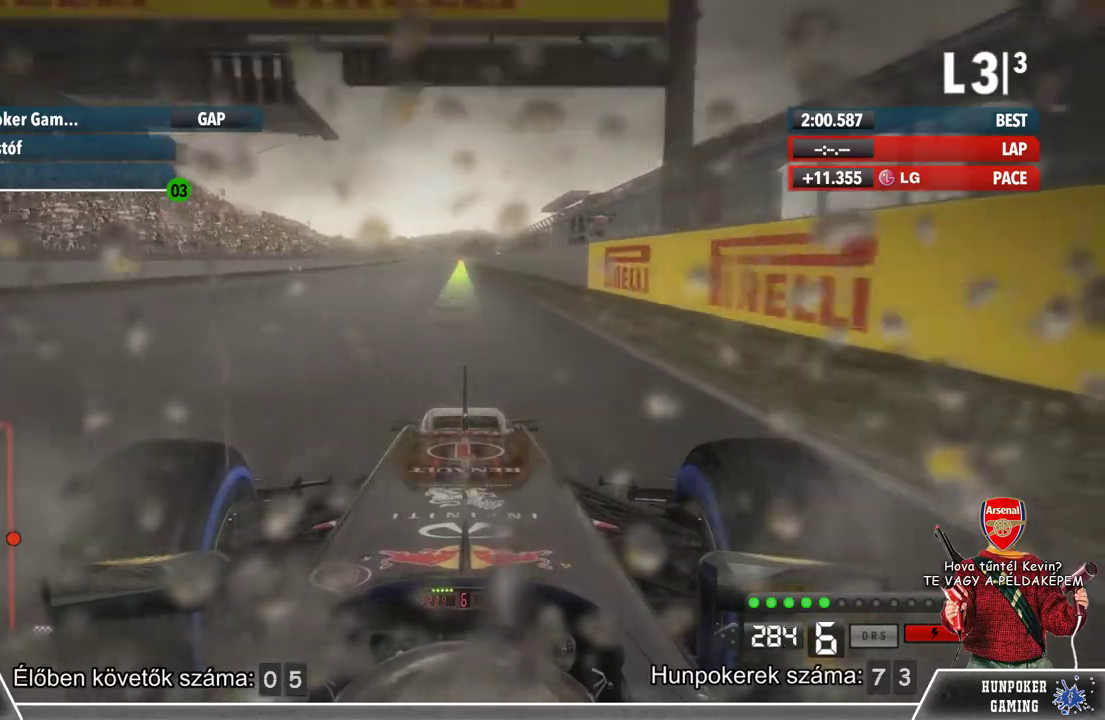
{"buttons": ["R2"], "left_stick": "center", "right_stick": "center", "events": []}